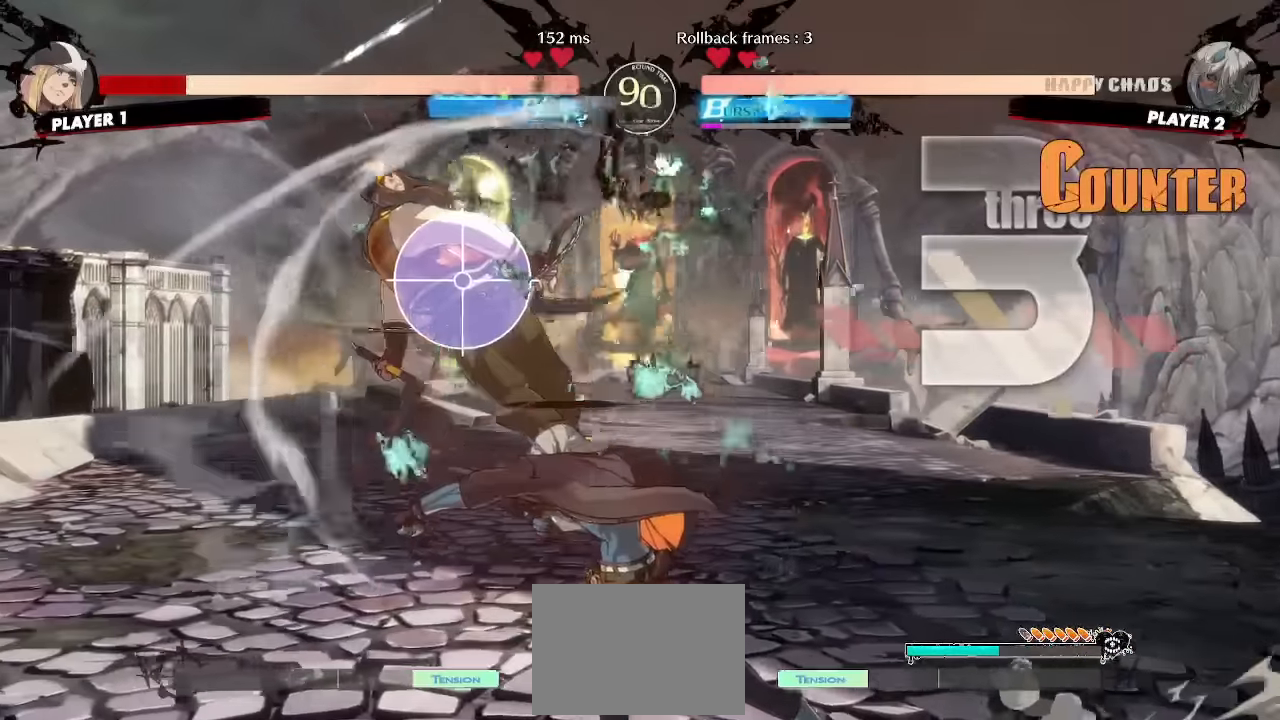
Gameplay with a controller (arcade stick); each line is a JSON object with the inputs held at the frame after it. "events" lists button and stick changes between this image and that frame as [ms after this image, input, new state], when the widget could be followed in between. Not read: L1 L3 P R3 other_buttons.
{"buttons": [], "events": [[116, "DPAD_RIGHT", "down"], [416, "DPAD_RIGHT", "up"]]}
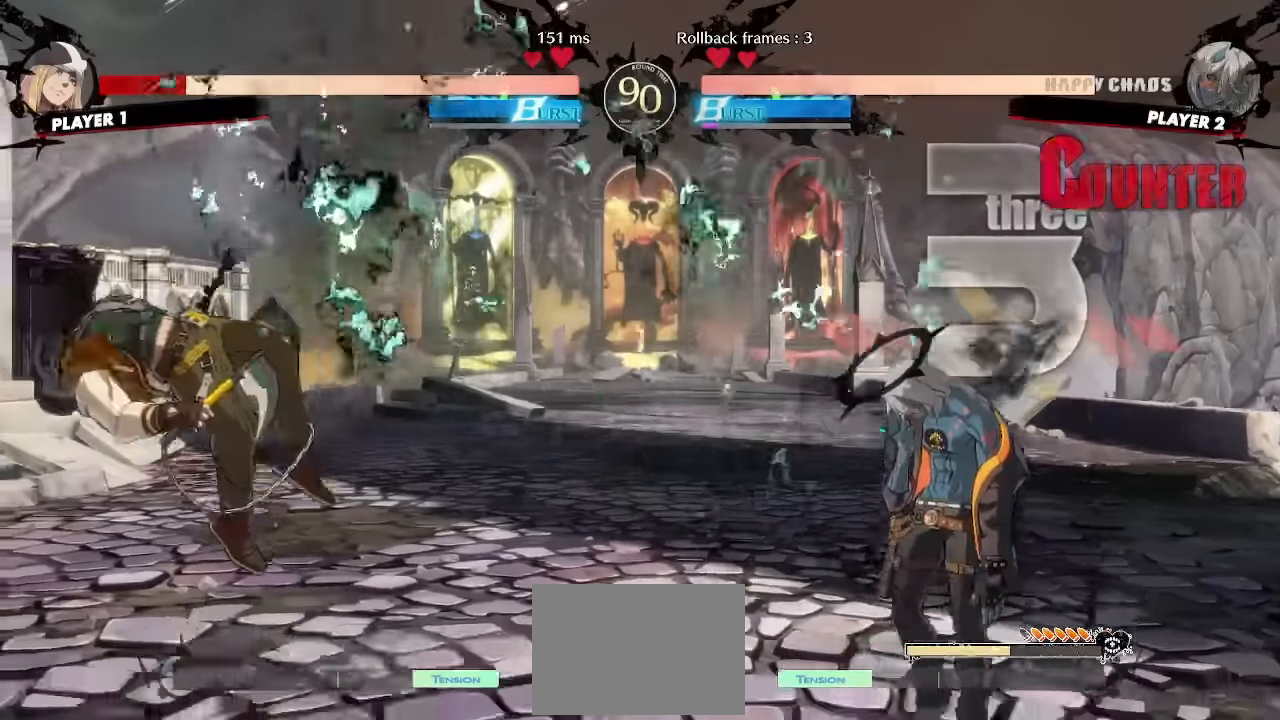
{"buttons": ["DPAD_DOWN"], "events": [[166, "DPAD_DOWN", "down"], [283, "DPAD_RIGHT", "down"], [333, "DPAD_DOWN", "up"], [416, "DPAD_DOWN", "down"], [433, "DPAD_RIGHT", "up"]]}
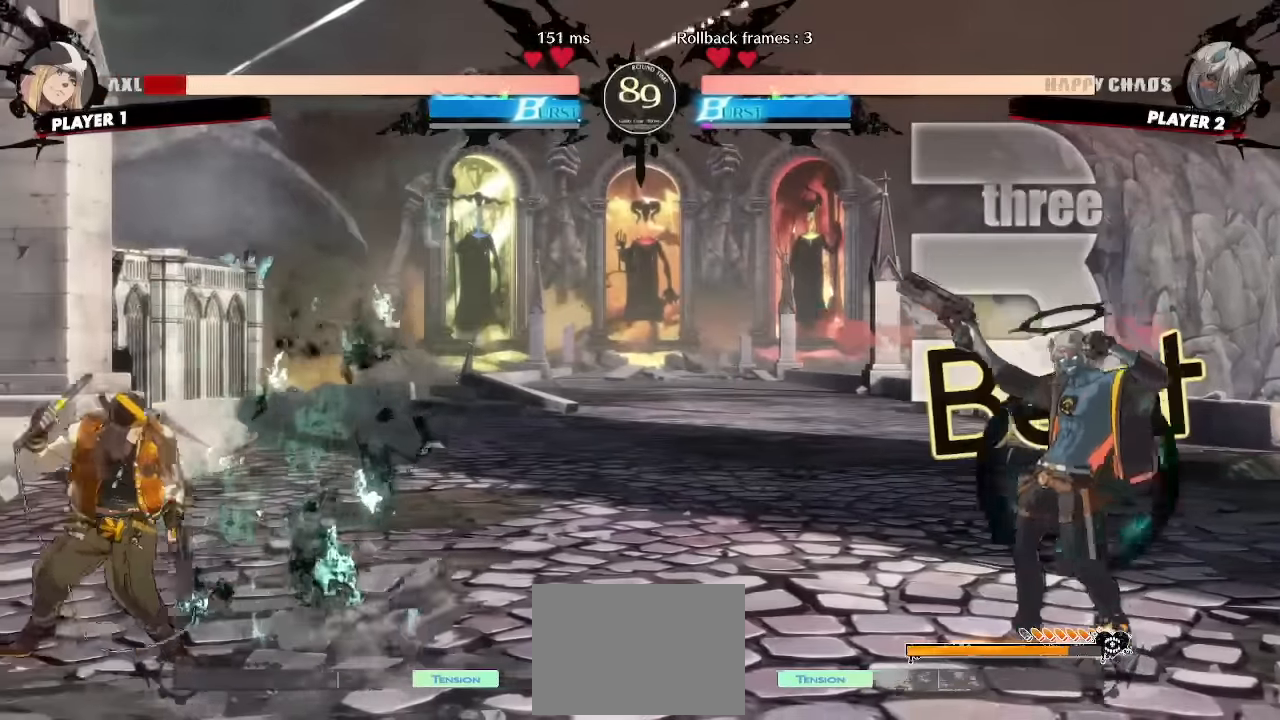
{"buttons": ["DPAD_DOWN"], "events": [[166, "DPAD_LEFT", "down"], [216, "DPAD_DOWN", "up"], [266, "DPAD_LEFT", "up"], [483, "DPAD_DOWN", "down"]]}
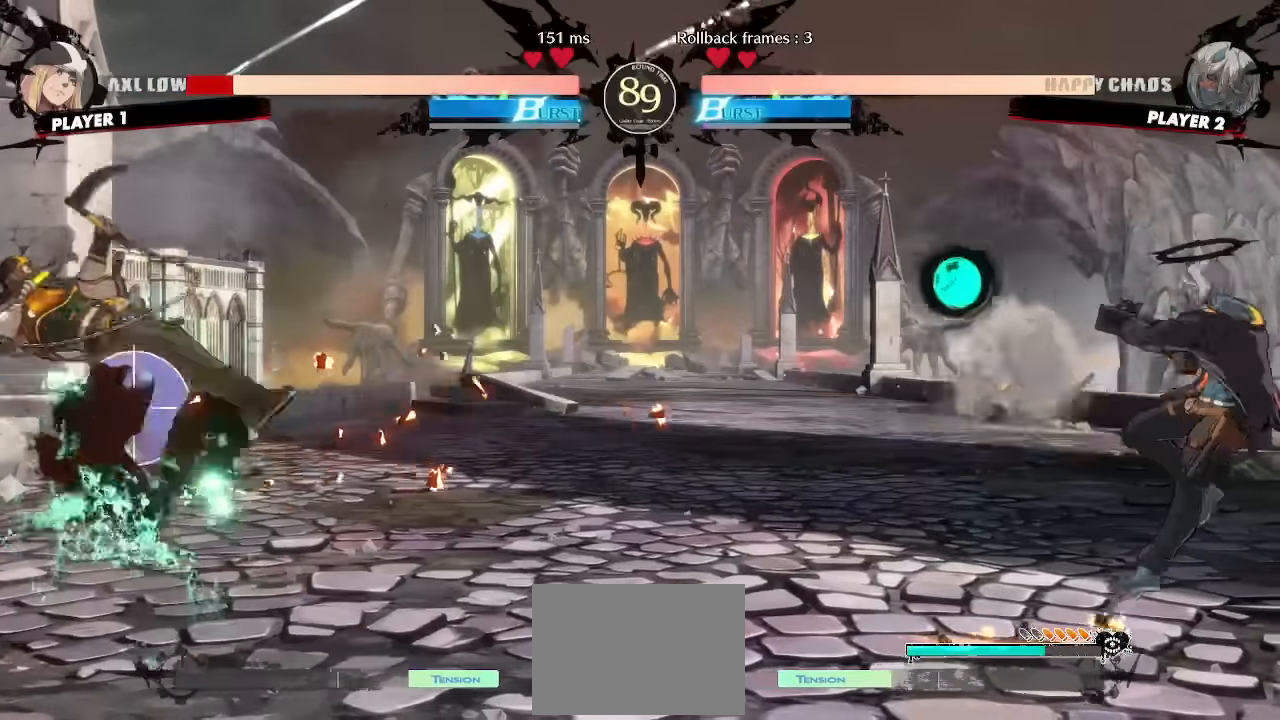
{"buttons": [], "events": [[50, "DPAD_DOWN", "up"], [133, "DPAD_DOWN", "down"], [233, "DPAD_DOWN", "up"], [400, "DPAD_DOWN", "down"], [483, "DPAD_DOWN", "up"]]}
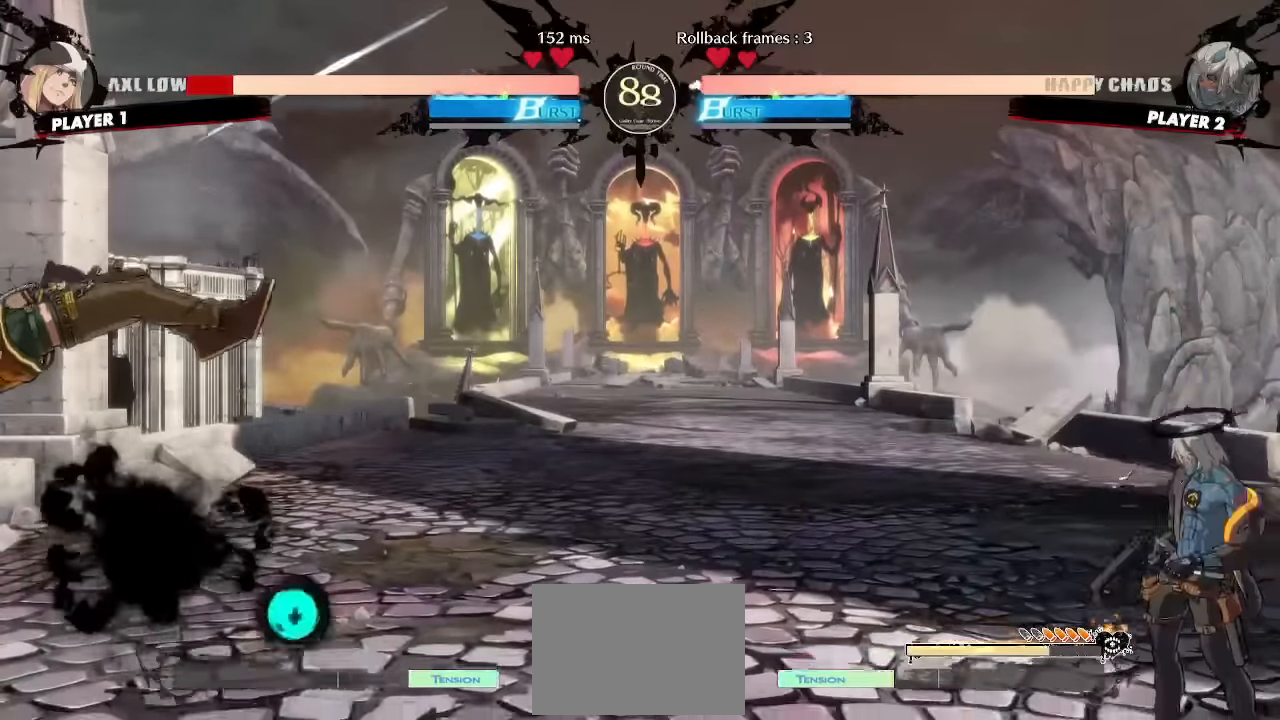
{"buttons": ["DPAD_RIGHT"], "events": [[66, "DPAD_DOWN", "down"], [133, "DPAD_DOWN", "up"], [333, "DPAD_DOWN", "down"], [416, "DPAD_RIGHT", "down"], [466, "DPAD_DOWN", "up"]]}
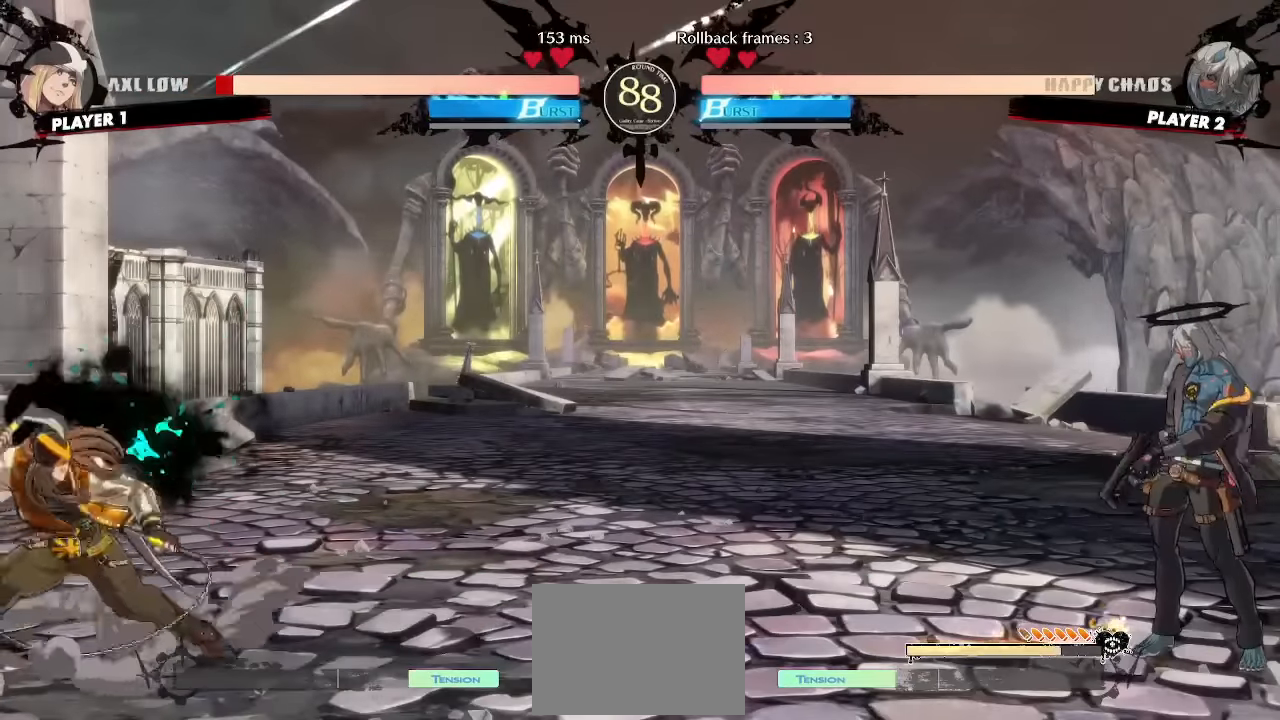
{"buttons": [], "events": [[33, "DPAD_DOWN", "down"], [50, "DPAD_RIGHT", "up"], [316, "DPAD_RIGHT", "down"], [350, "DPAD_DOWN", "up"], [400, "DPAD_RIGHT", "up"]]}